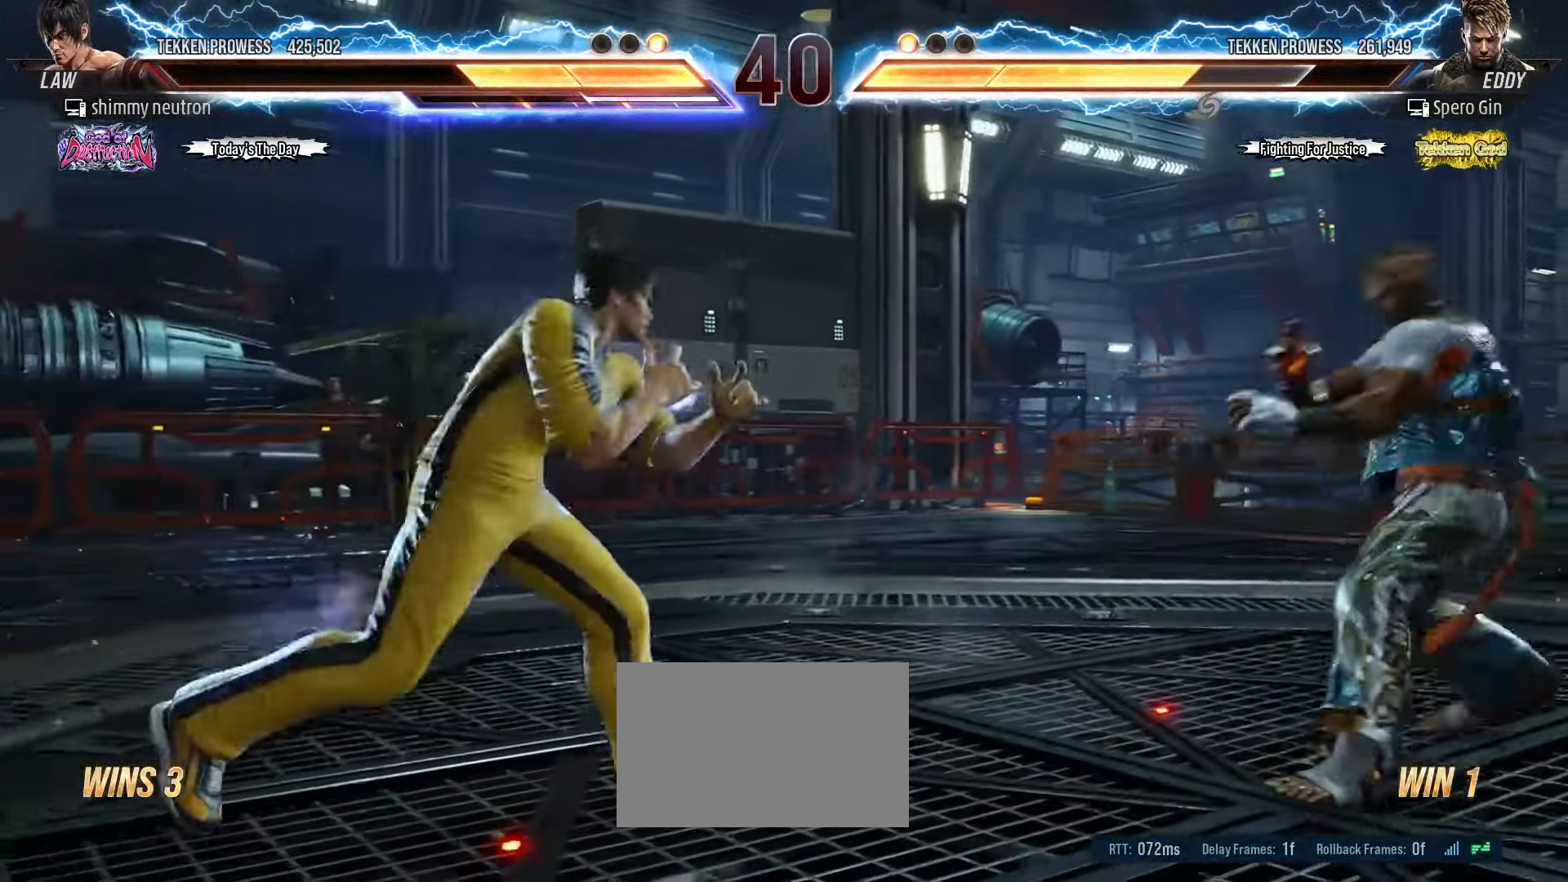
Gameplay with a controller (arcade stick); each line is a JSON object with the inputs held at the frame after it. "events" lists button and stick changes between this image and that frame as [ms after this image, input, new state], when the widget could be followed in between. Not read: L3 R3.
{"buttons": [], "left_stick": "right", "events": [[50, "left_stick", "center"], [100, "left_stick", "right"], [183, "left_stick", "center"], [333, "left_stick", "left"], [433, "left_stick", "right"]]}
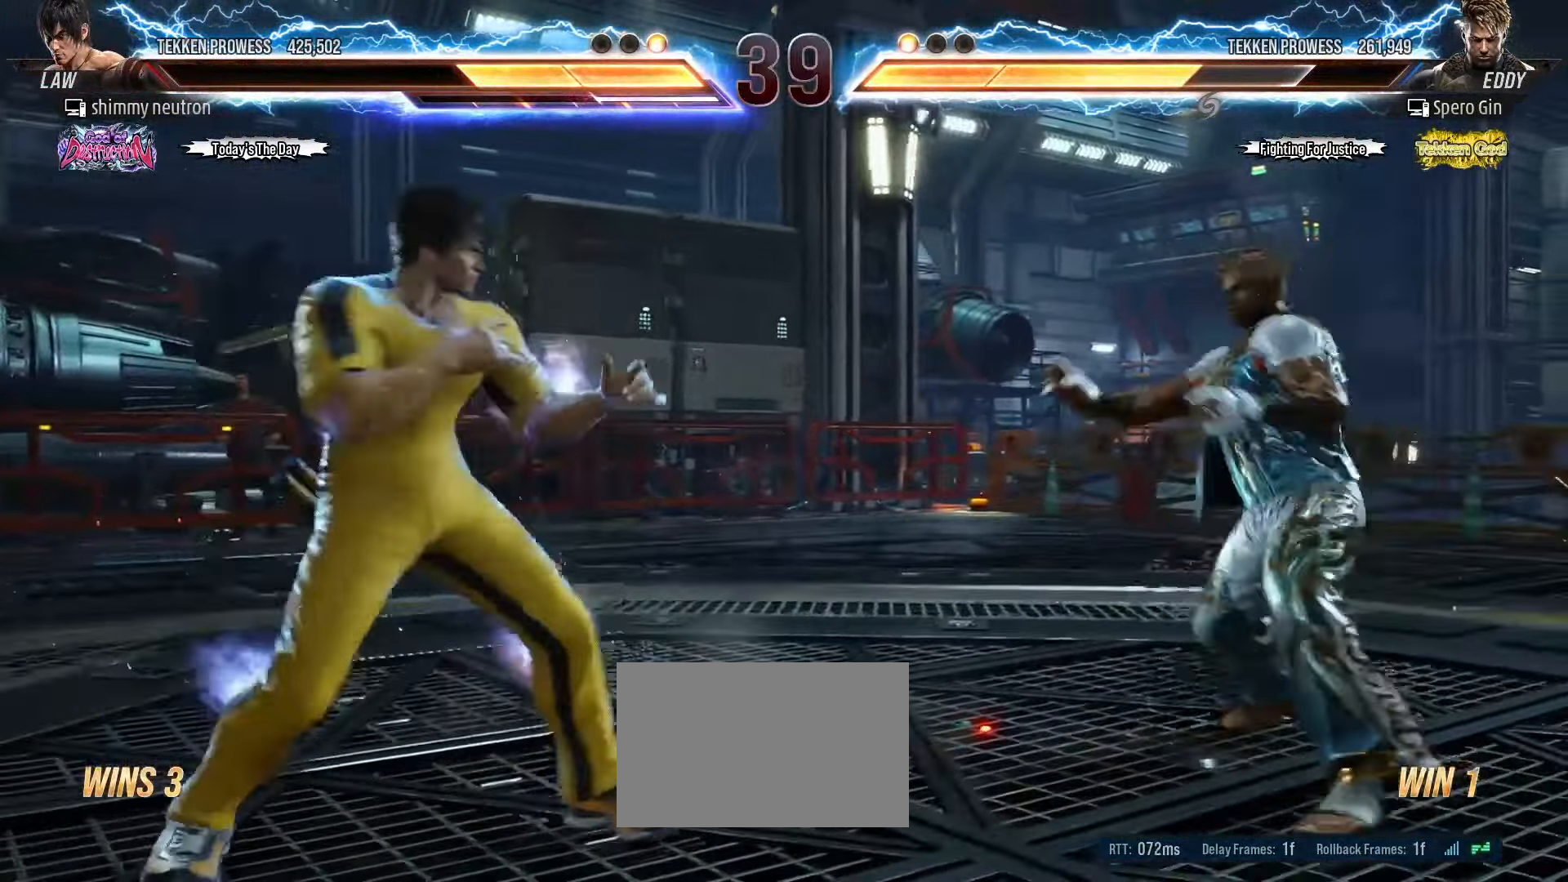
{"buttons": [], "left_stick": "left", "events": [[50, "left_stick", "left"], [117, "left_stick", "right"], [217, "left_stick", "left"]]}
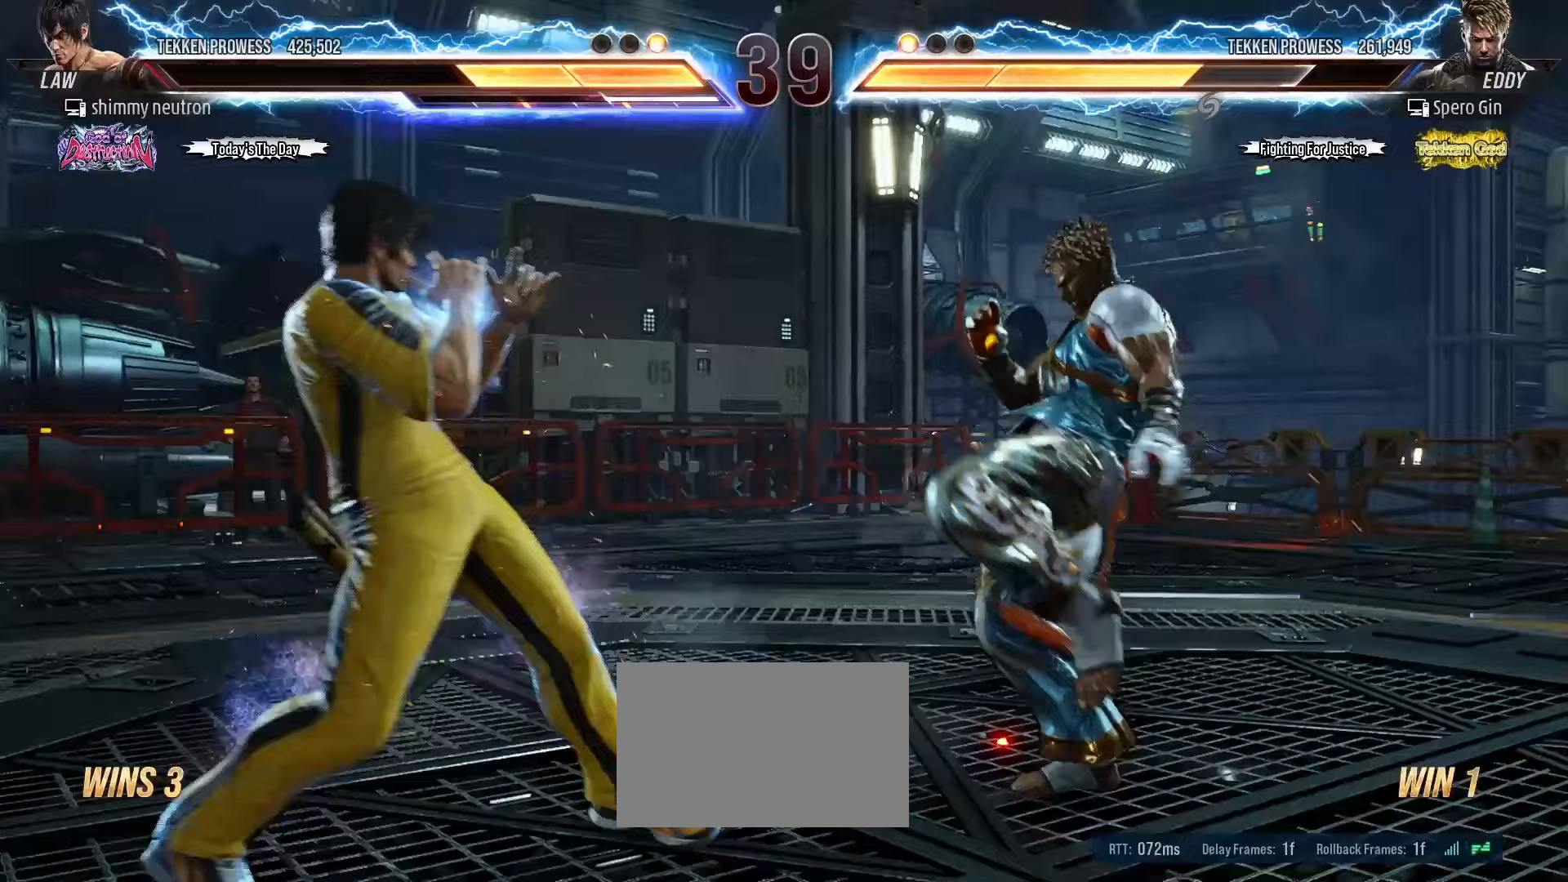
{"buttons": [], "left_stick": "center", "events": [[67, "left_stick", "center"], [83, "L1", "down"], [150, "L1", "up"]]}
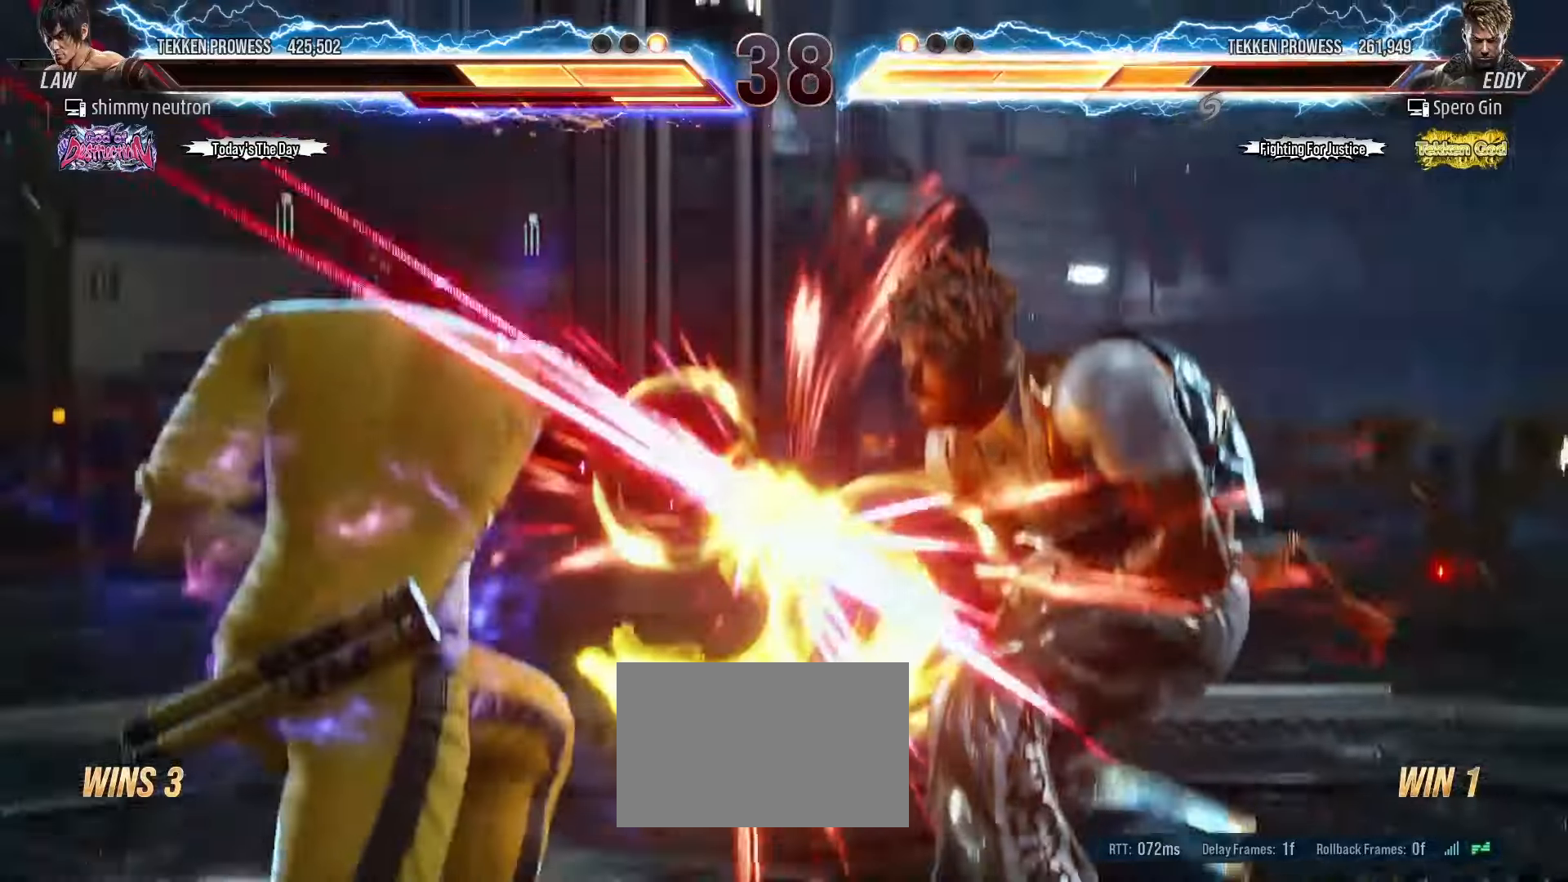
{"buttons": [], "left_stick": "center", "events": [[300, "R1", "down"], [300, "TRIANGLE", "down"], [350, "SQUARE", "down"], [400, "TRIANGLE", "up"], [417, "R1", "up"], [433, "SQUARE", "up"]]}
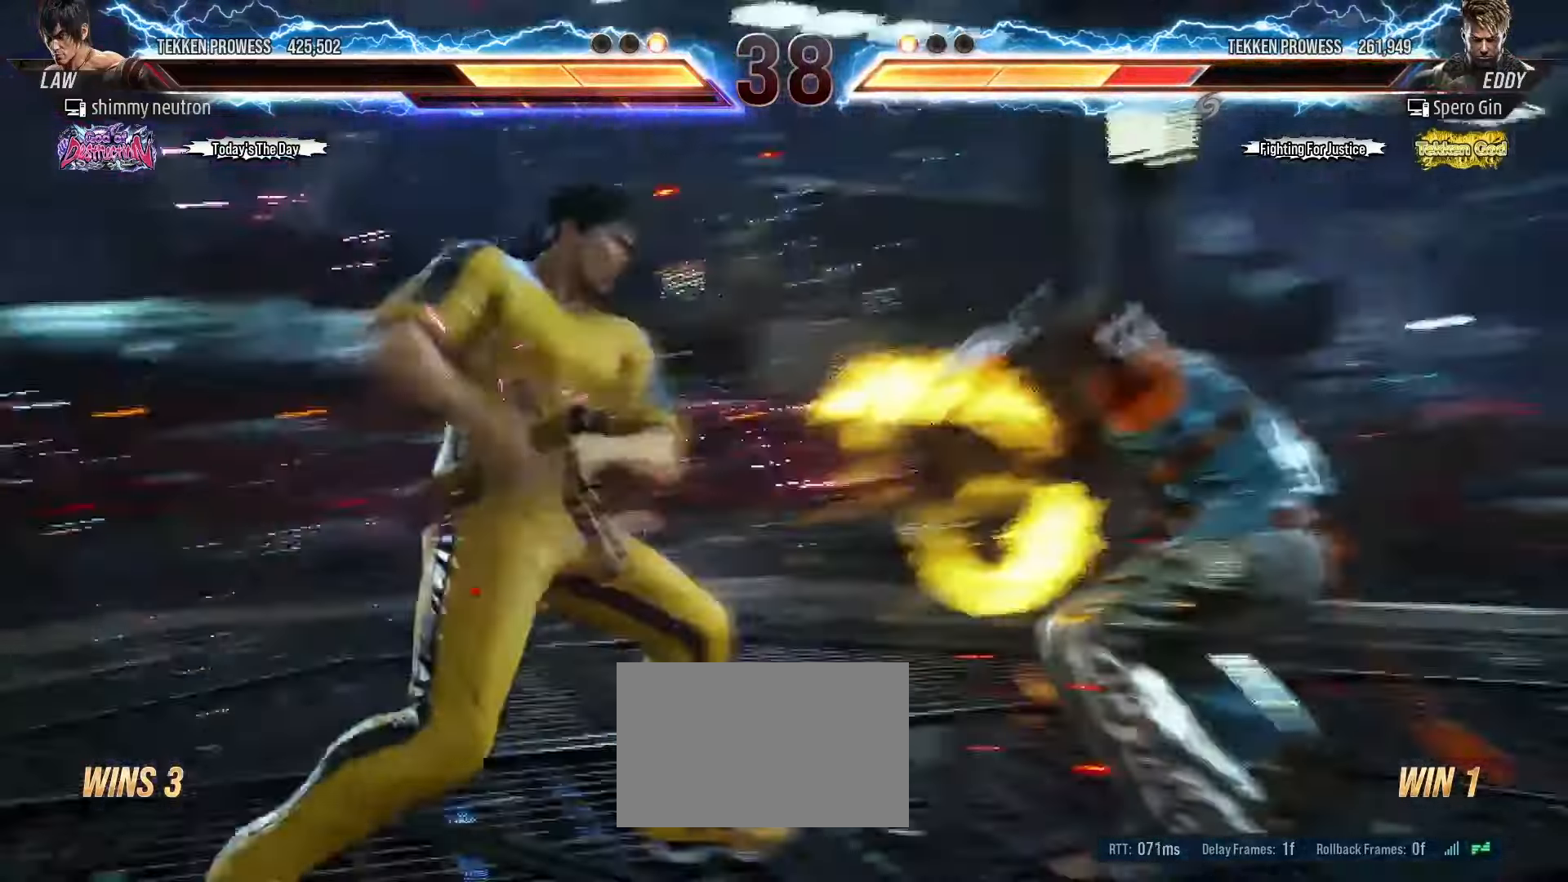
{"buttons": ["R1"], "left_stick": "center", "events": [[17, "R1", "down"], [33, "SQUARE", "down"], [33, "TRIANGLE", "down"], [267, "SQUARE", "up"], [283, "SQUARE", "down"], [300, "SQUARE", "up"], [317, "R1", "up"], [317, "TRIANGLE", "up"], [500, "R1", "down"]]}
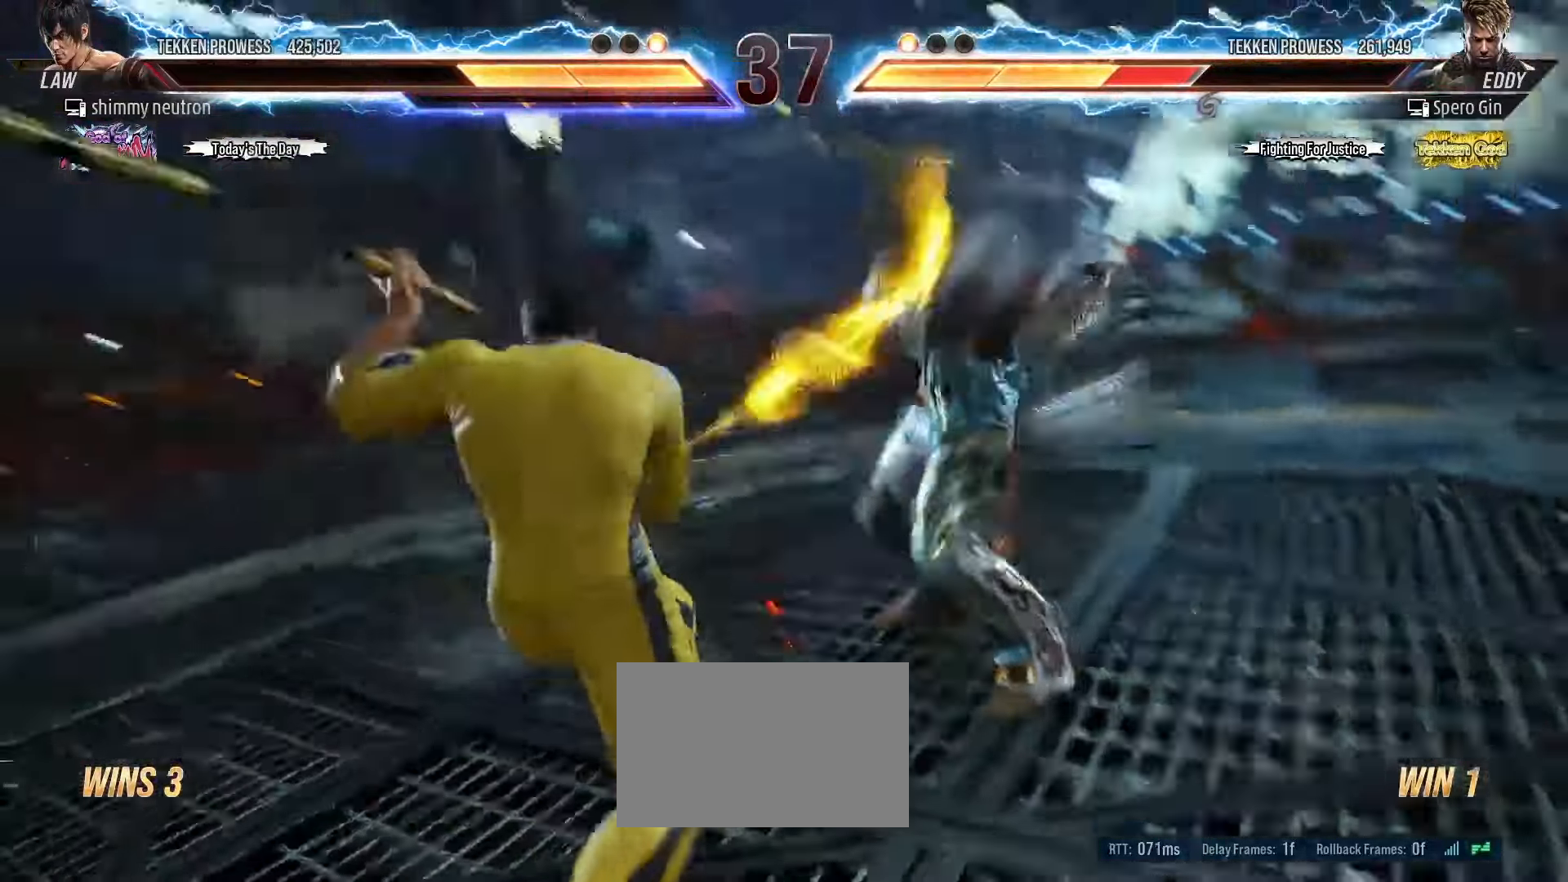
{"buttons": [], "left_stick": "center", "events": [[17, "TRIANGLE", "down"], [33, "SQUARE", "down"], [50, "SQUARE", "up"], [67, "R1", "up"], [67, "TRIANGLE", "up"], [167, "R1", "down"], [167, "TRIANGLE", "down"], [200, "SQUARE", "down"], [217, "R1", "up"], [217, "SQUARE", "up"], [233, "TRIANGLE", "up"], [350, "R1", "down"], [367, "TRIANGLE", "down"], [400, "R1", "up"], [400, "SQUARE", "down"], [400, "TRIANGLE", "up"], [417, "SQUARE", "up"]]}
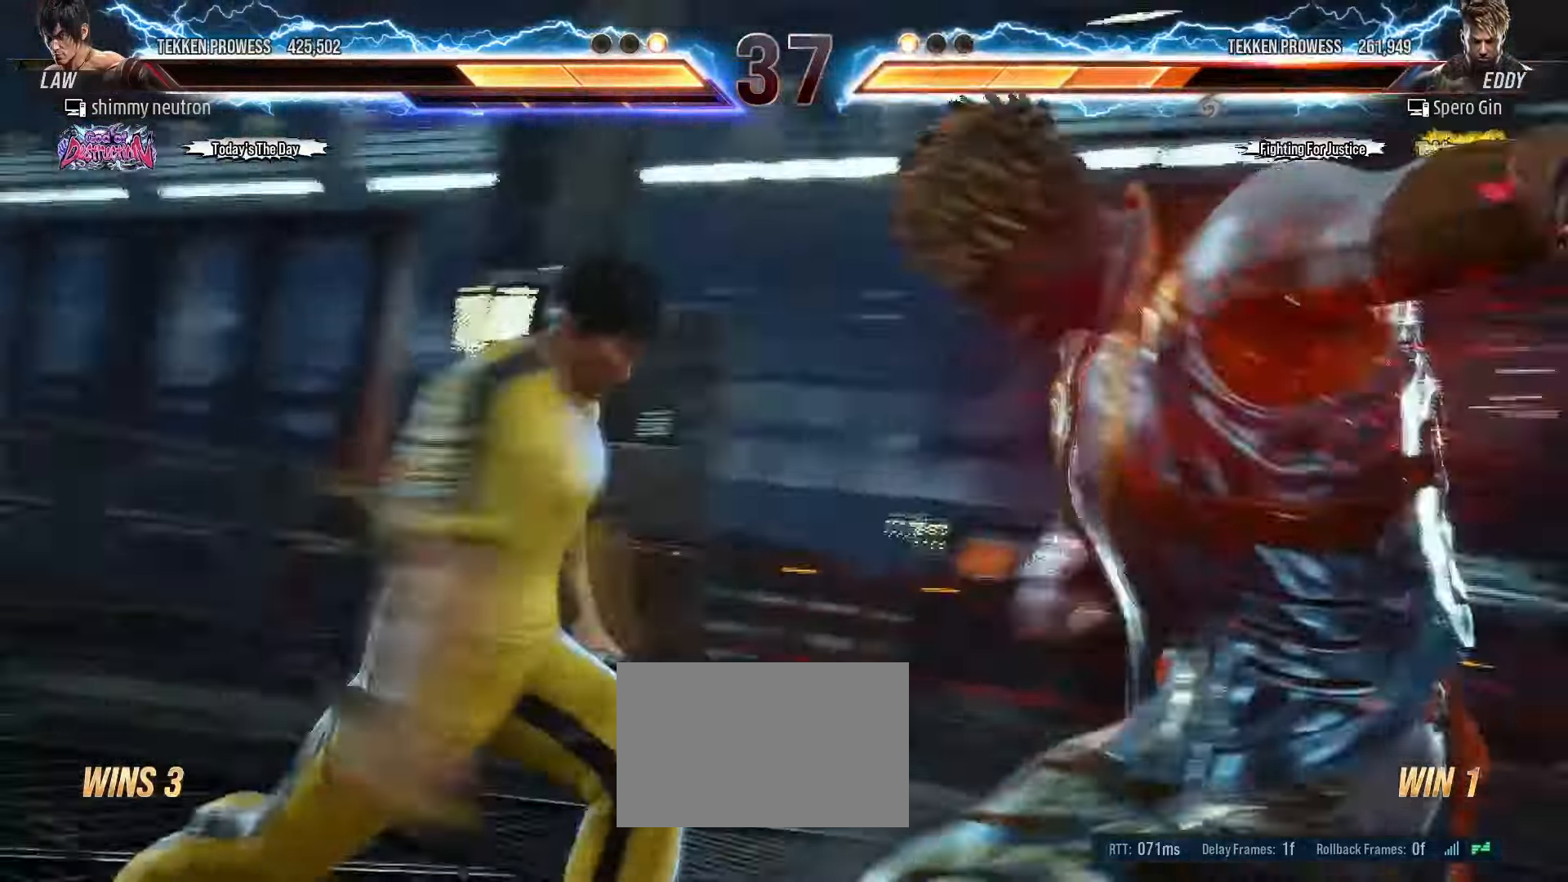
{"buttons": ["SQUARE", "TRIANGLE", "R1"], "left_stick": "center", "events": [[117, "R1", "down"], [133, "TRIANGLE", "down"], [150, "SQUARE", "down"], [167, "R1", "up"], [167, "SQUARE", "up"], [183, "TRIANGLE", "up"], [317, "R1", "down"], [333, "SQUARE", "down"], [333, "TRIANGLE", "down"], [367, "R1", "up"], [383, "SQUARE", "up"], [383, "TRIANGLE", "up"], [467, "R1", "down"], [467, "SQUARE", "down"], [467, "TRIANGLE", "down"]]}
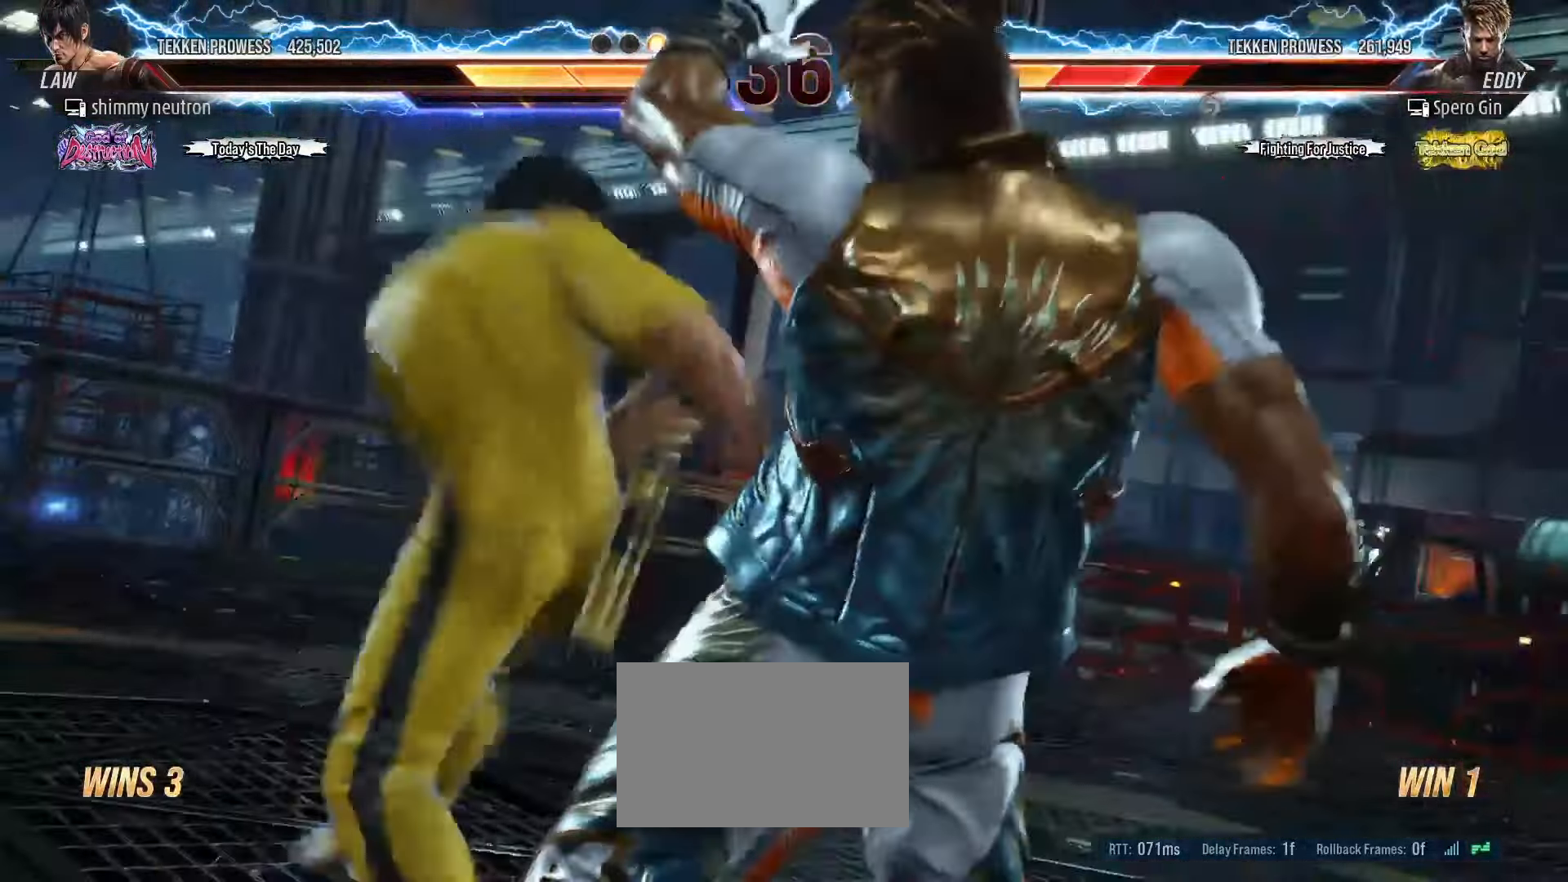
{"buttons": ["SQUARE", "TRIANGLE", "R1"], "left_stick": "center", "events": [[133, "R1", "up"], [200, "SQUARE", "up"], [200, "TRIANGLE", "up"], [283, "R1", "down"], [300, "SQUARE", "down"], [300, "TRIANGLE", "down"], [350, "R1", "up"], [367, "TRIANGLE", "up"], [383, "SQUARE", "up"], [450, "R1", "down"], [467, "SQUARE", "down"], [467, "TRIANGLE", "down"]]}
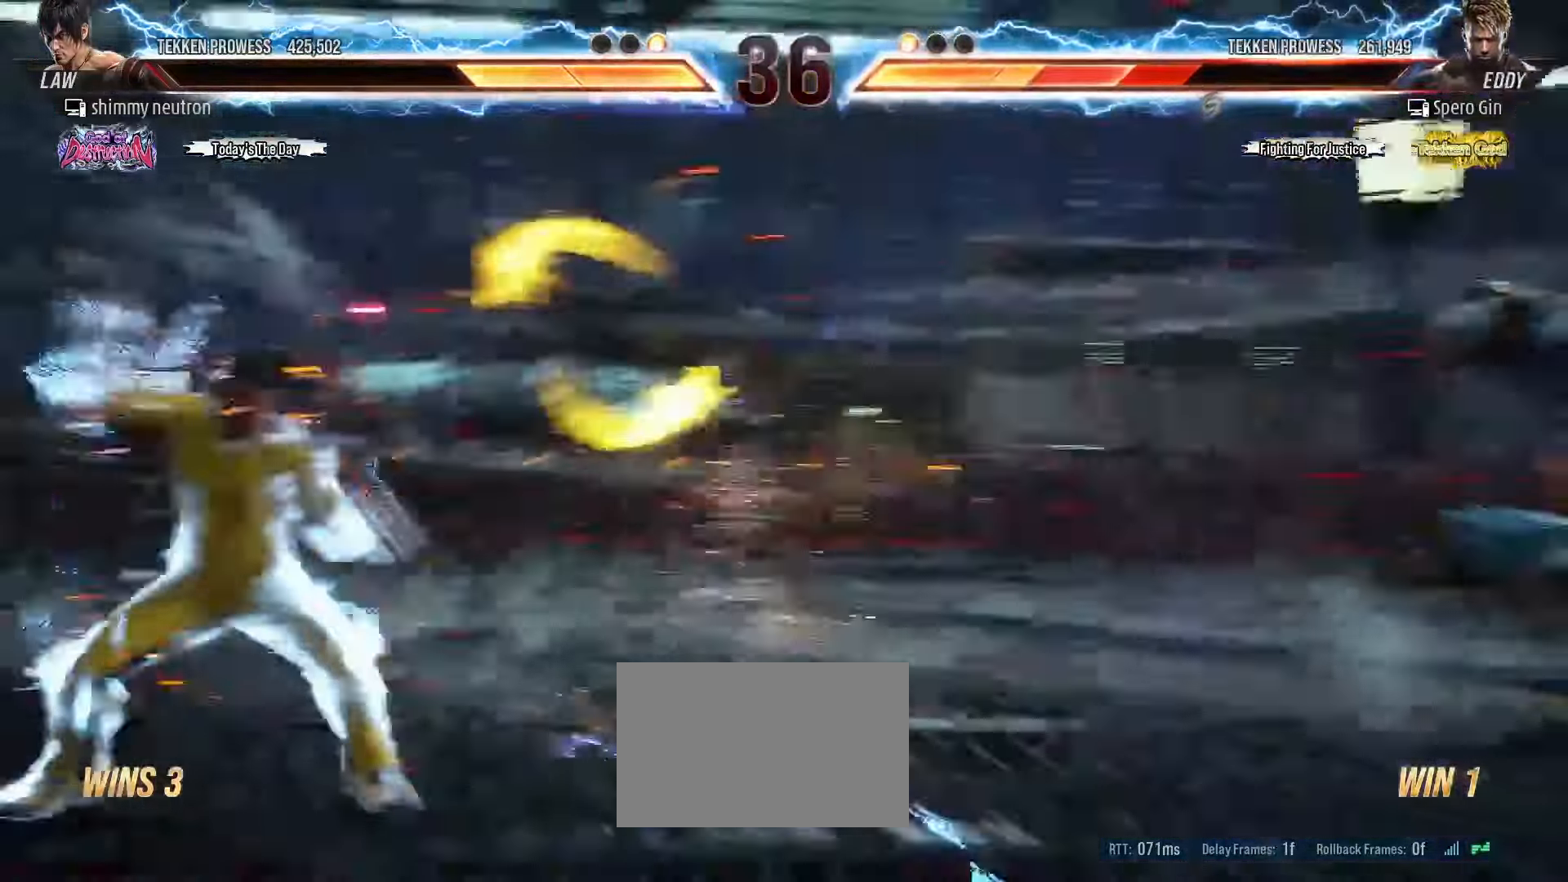
{"buttons": [], "left_stick": "right", "events": [[33, "R1", "up"], [33, "SQUARE", "up"], [33, "TRIANGLE", "up"], [117, "R1", "down"], [117, "SQUARE", "down"], [117, "TRIANGLE", "down"], [183, "SQUARE", "up"], [217, "R1", "up"], [217, "TRIANGLE", "up"], [350, "left_stick", "right"], [433, "left_stick", "center"], [500, "left_stick", "right"]]}
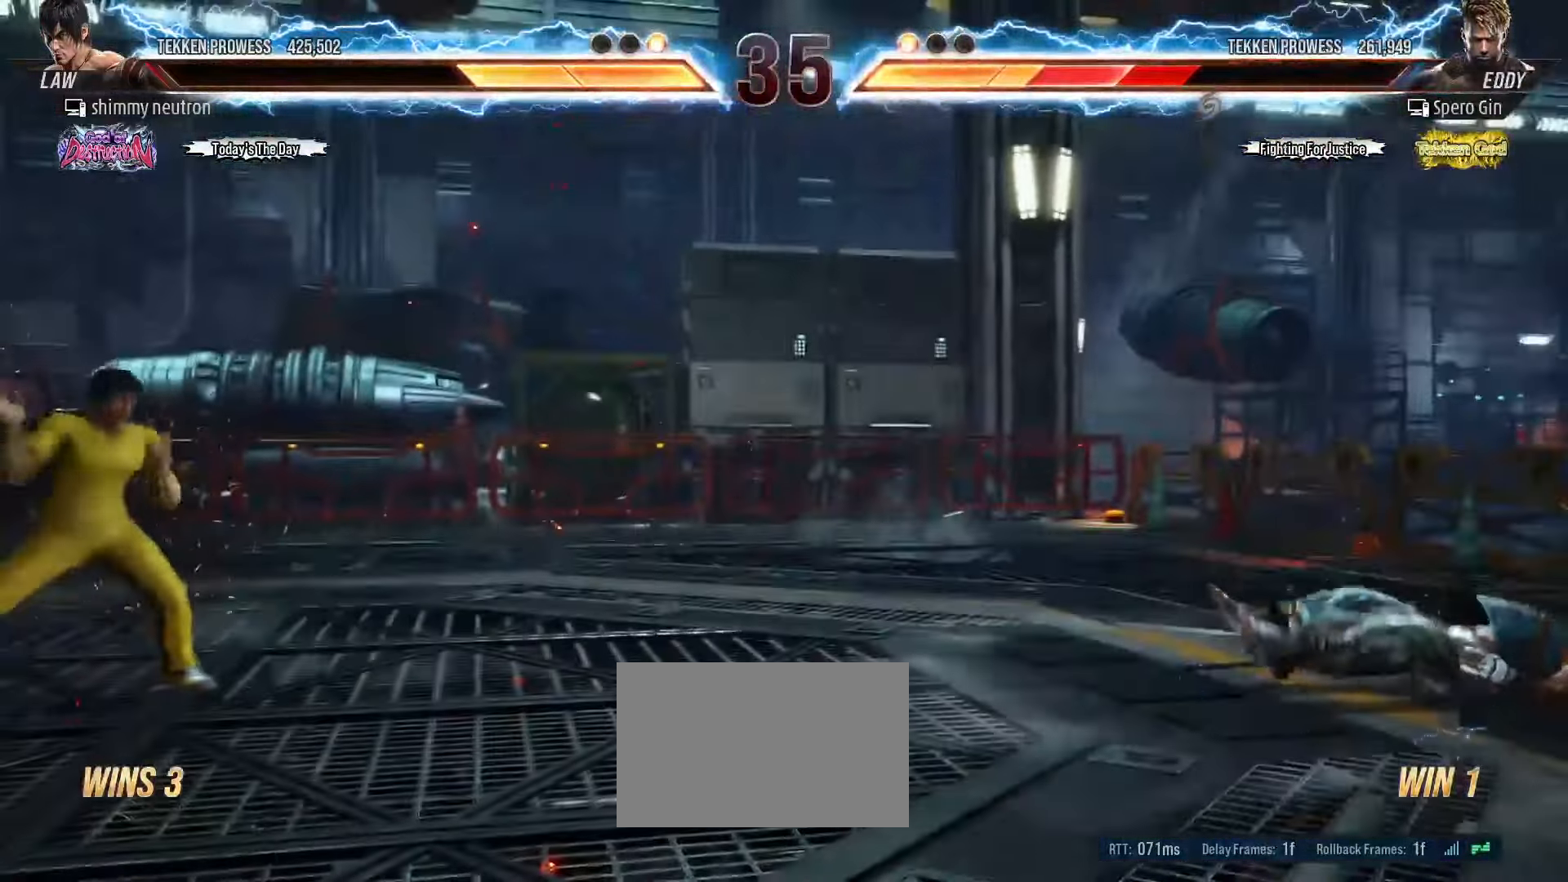
{"buttons": [], "left_stick": "right"}
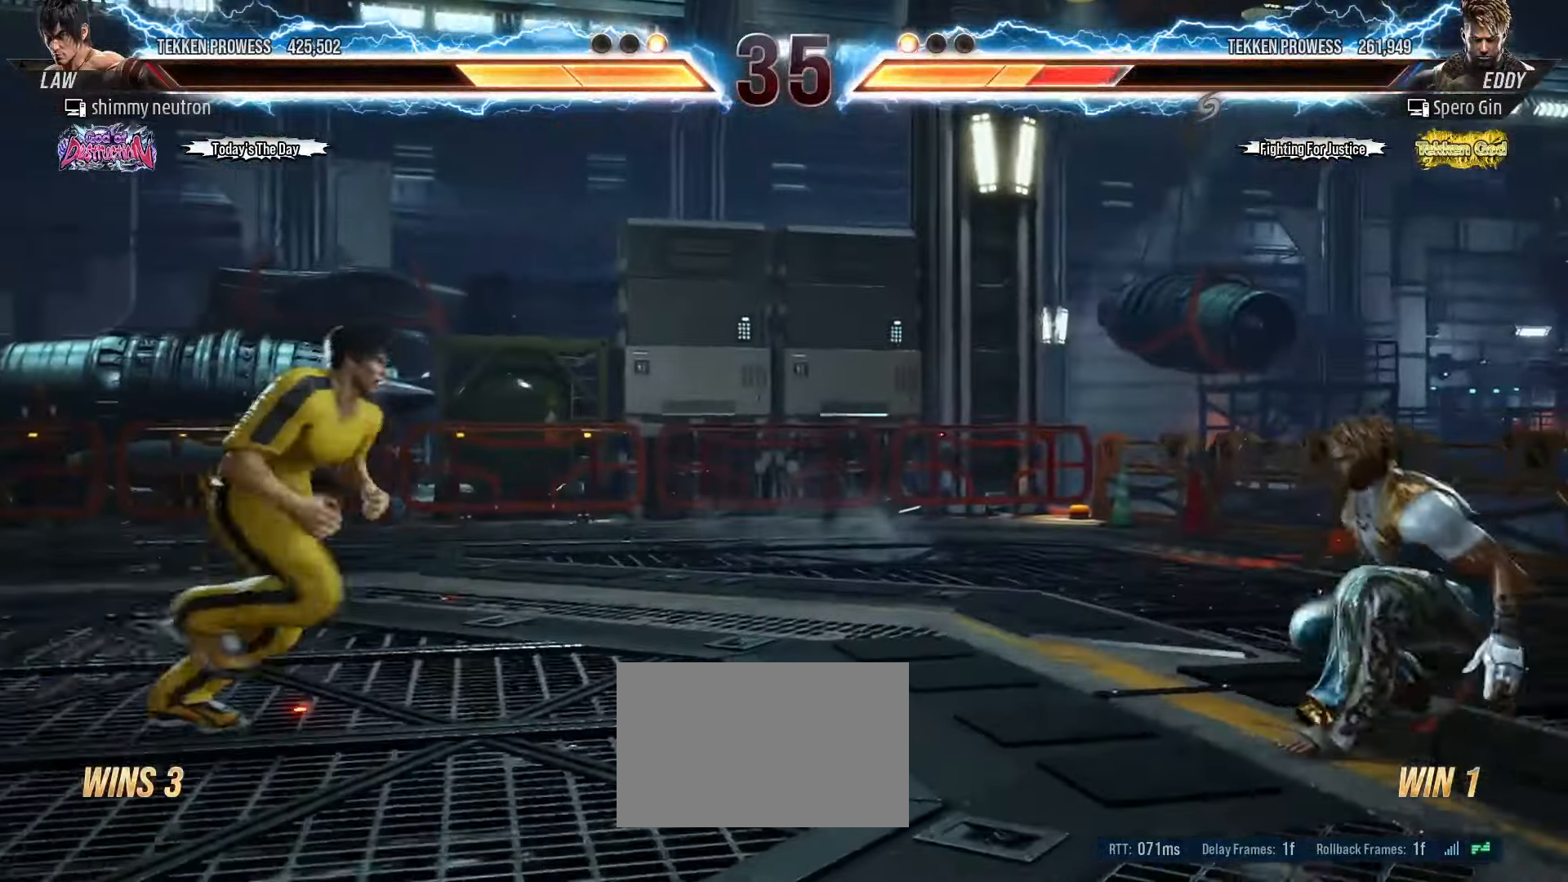
{"buttons": [], "left_stick": "center", "events": [[100, "left_stick", "center"], [367, "left_stick", "left"], [467, "left_stick", "center"]]}
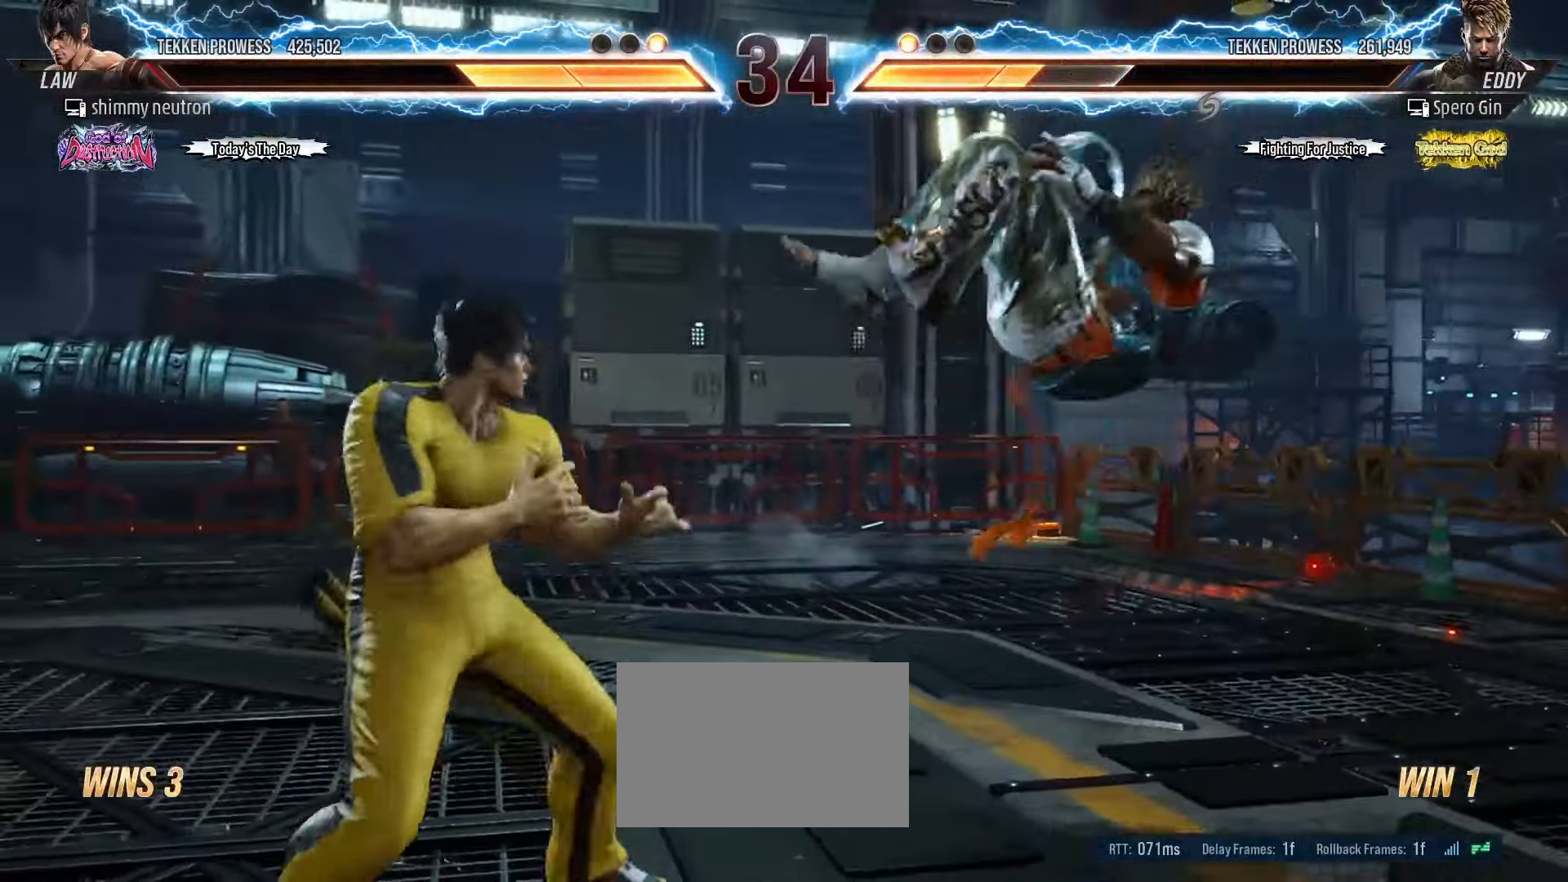
{"buttons": [], "left_stick": "center", "events": [[33, "left_stick", "left"], [217, "left_stick", "down-left"], [400, "left_stick", "center"]]}
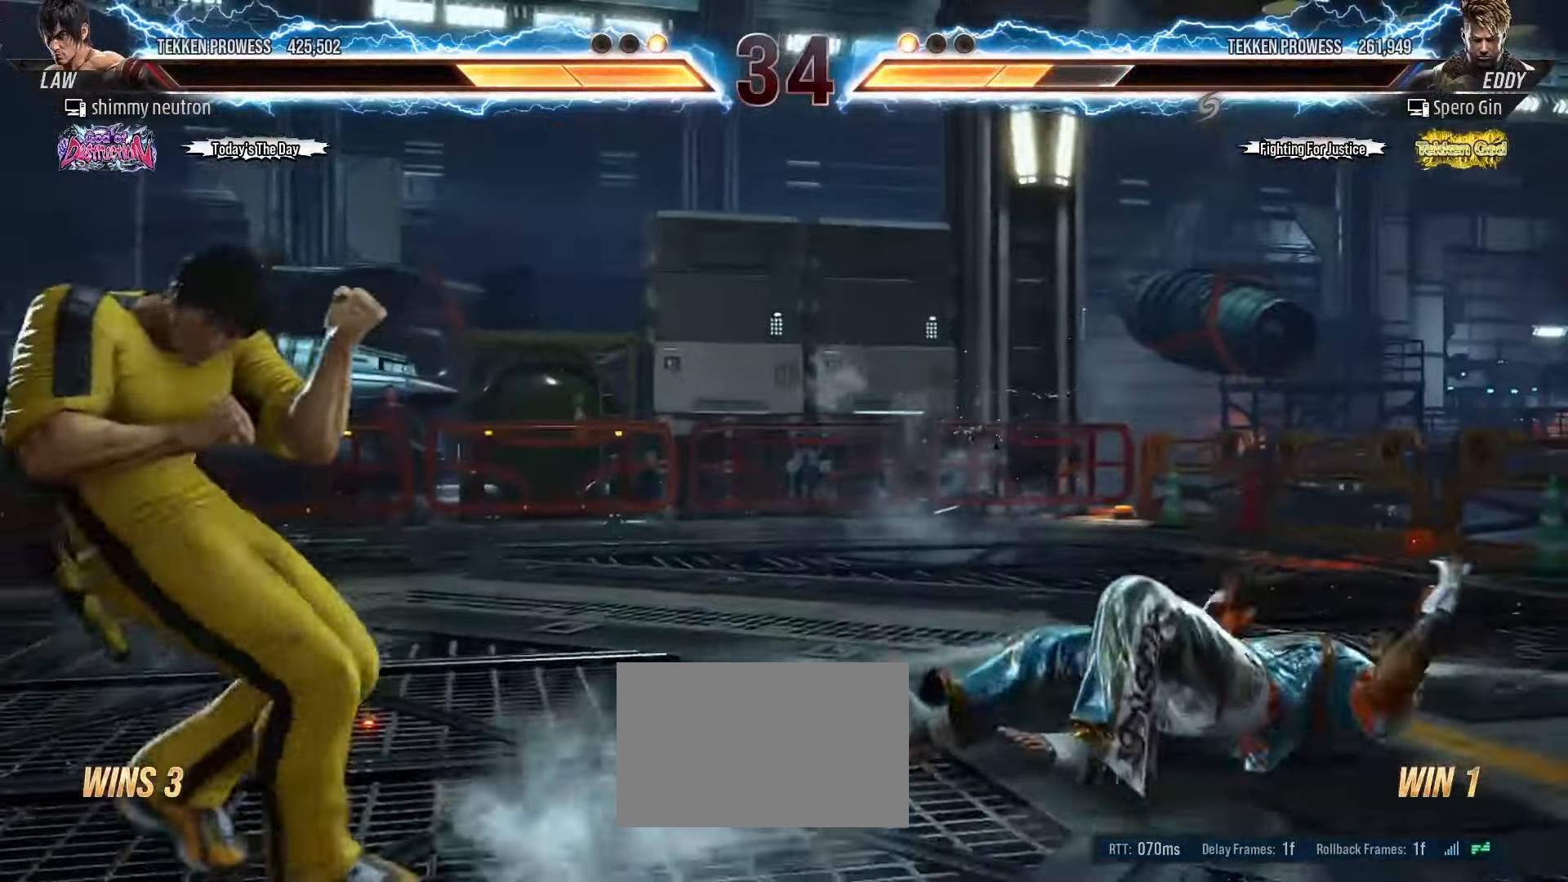
{"buttons": [], "left_stick": "down", "events": [[83, "left_stick", "left"], [183, "left_stick", "center"], [233, "left_stick", "left"], [500, "left_stick", "down"]]}
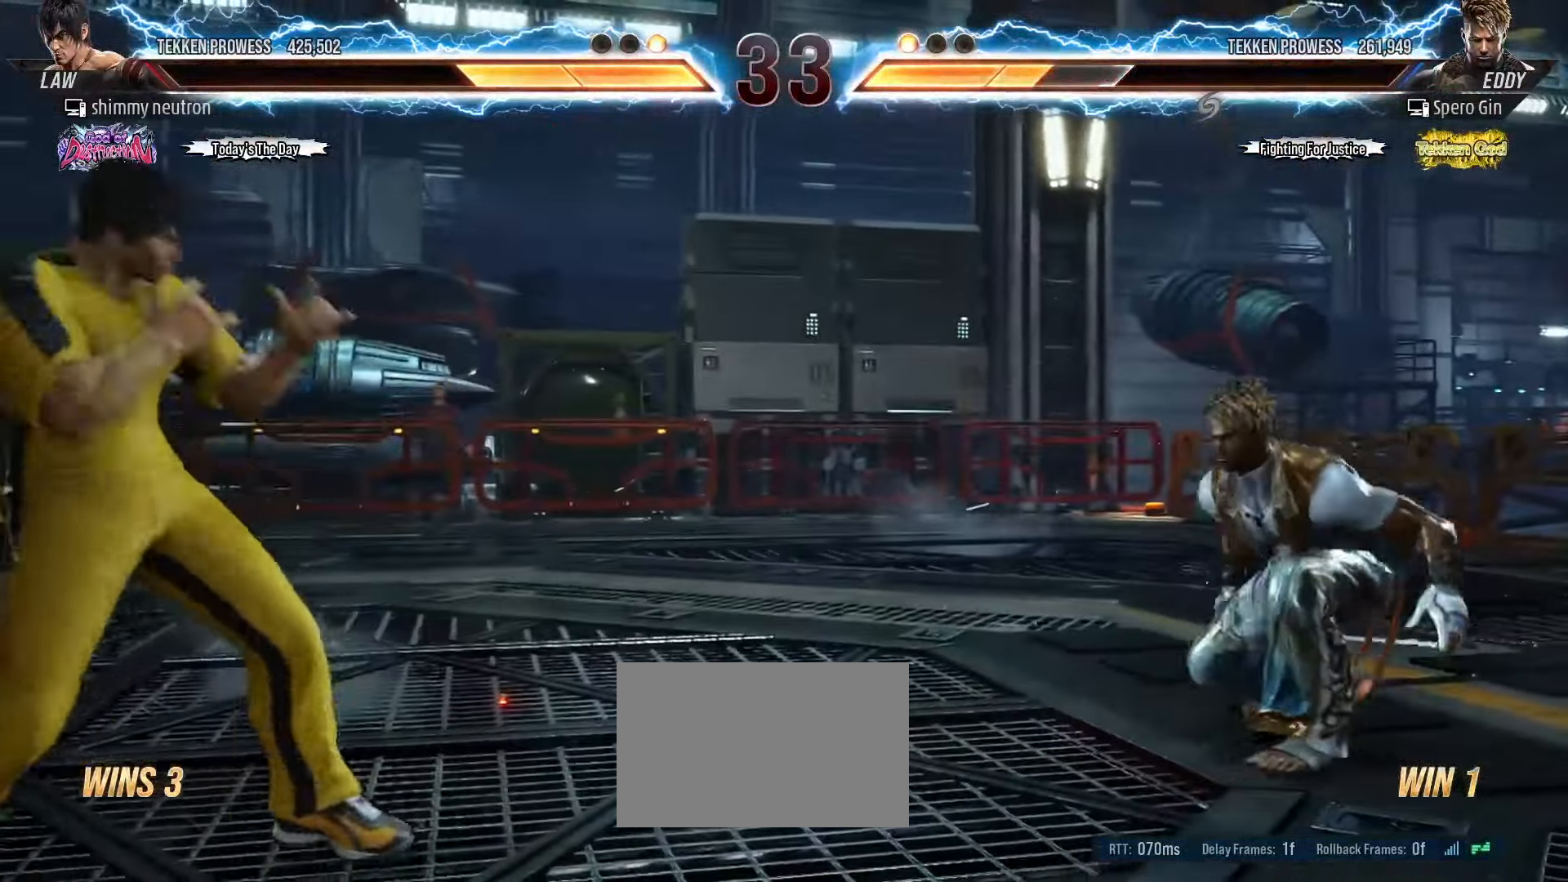
{"buttons": [], "left_stick": "left", "events": [[183, "left_stick", "down-right"], [383, "left_stick", "center"], [450, "left_stick", "left"]]}
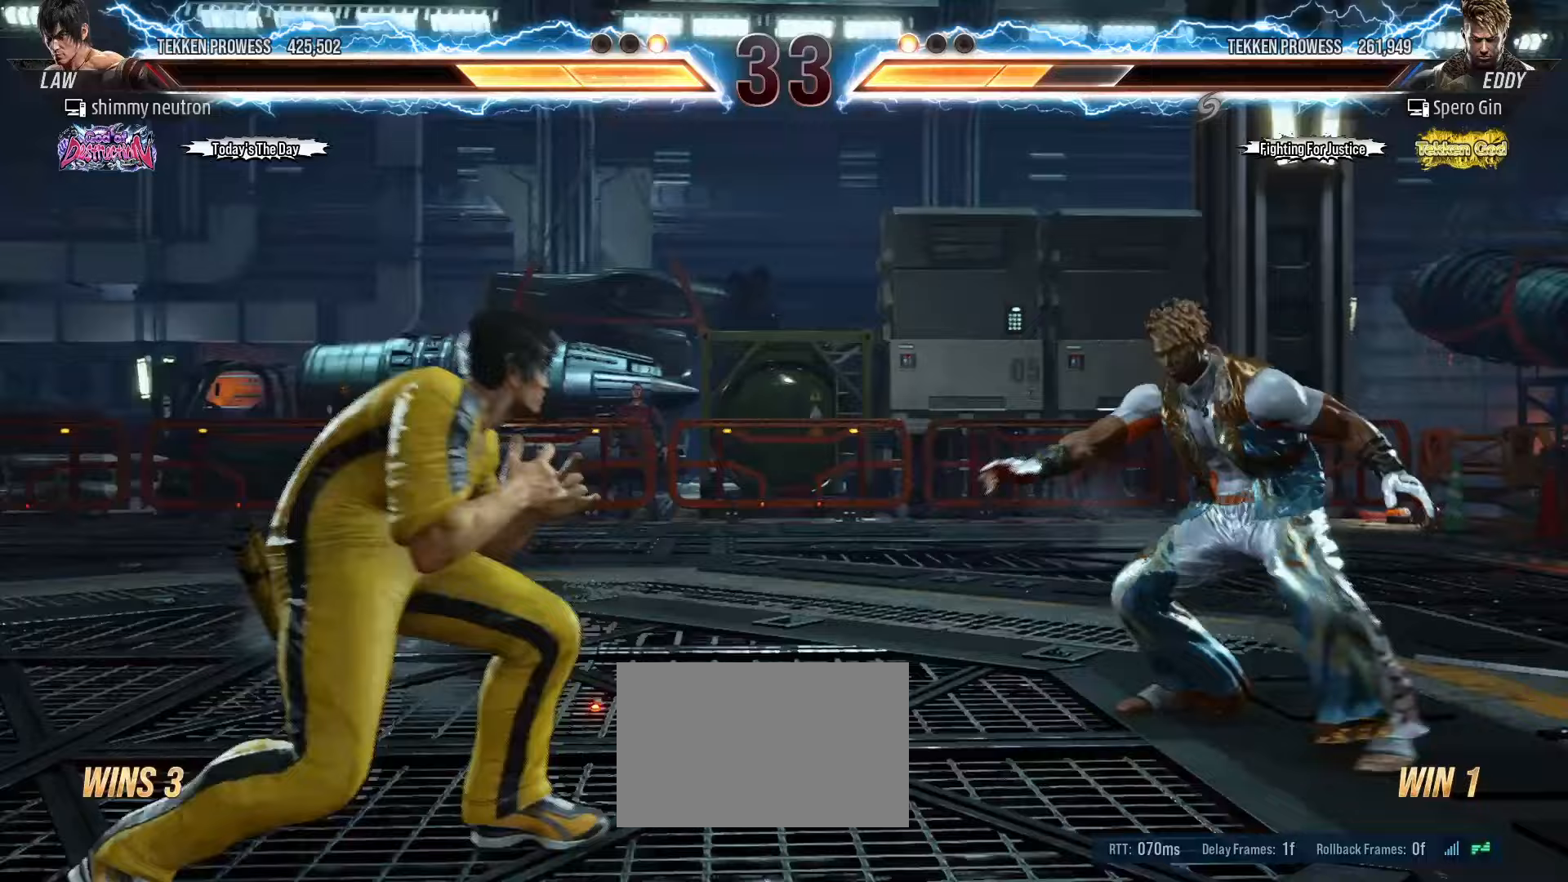
{"buttons": [], "left_stick": "center"}
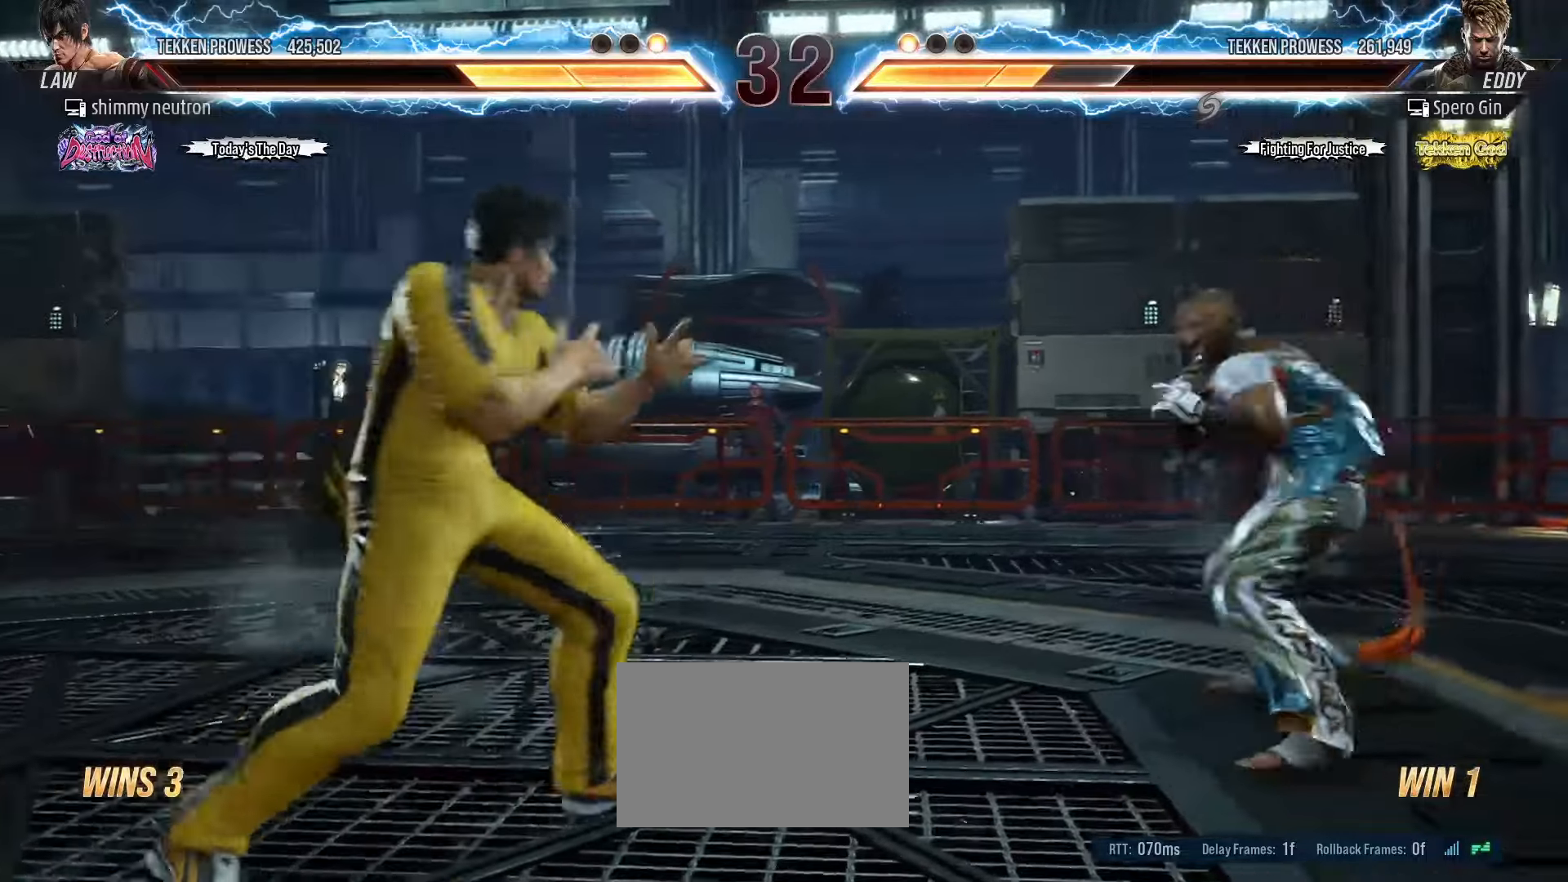
{"buttons": [], "left_stick": "down", "events": [[117, "left_stick", "down"], [283, "left_stick", "center"], [500, "left_stick", "down"]]}
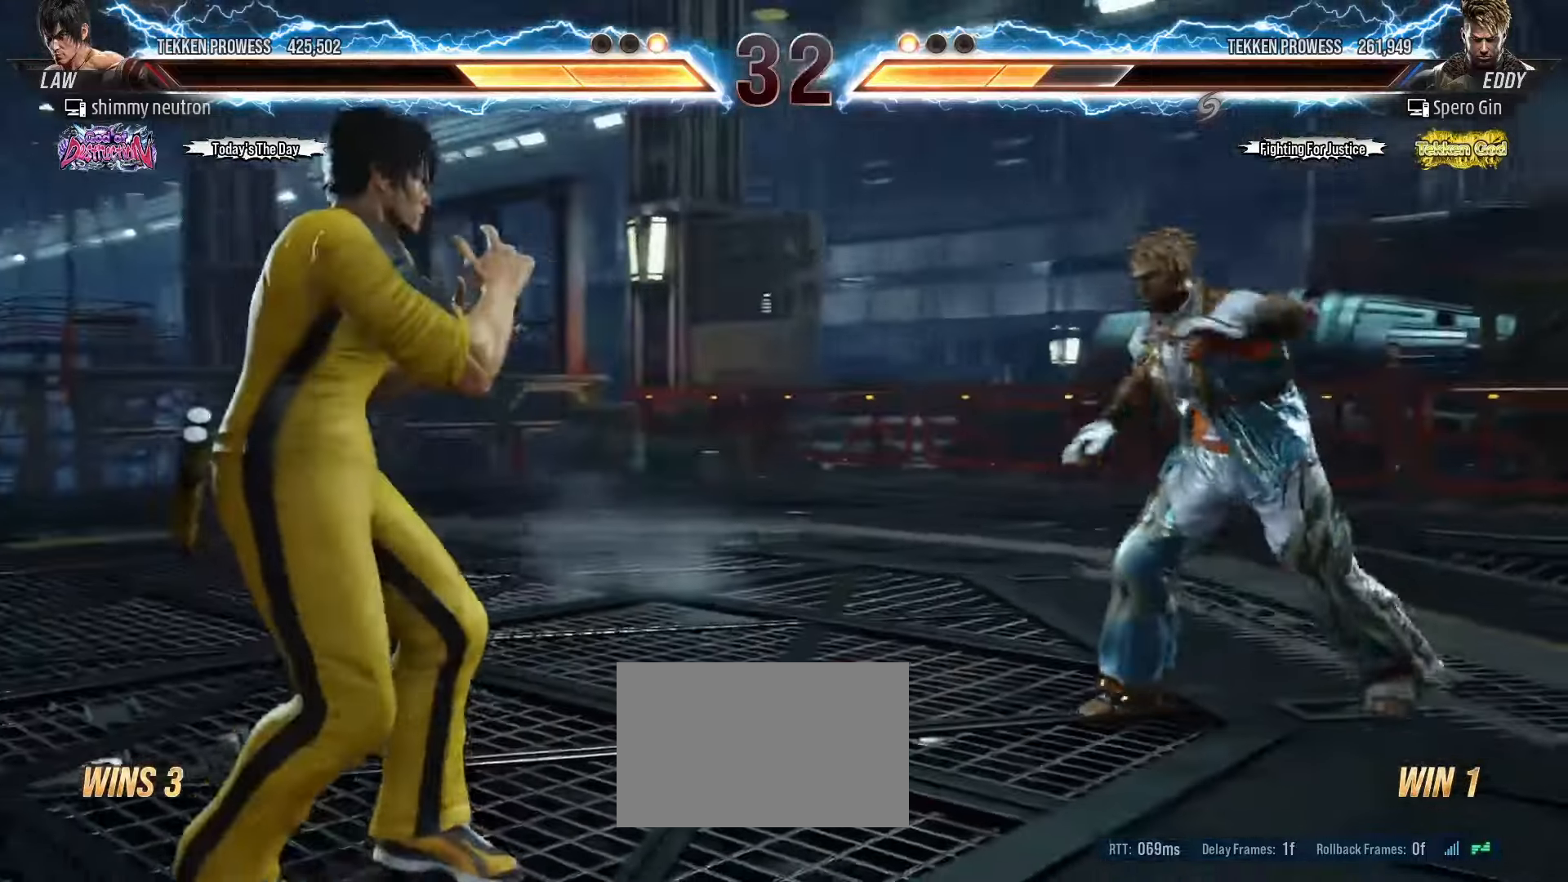
{"buttons": [], "left_stick": "left", "events": [[50, "left_stick", "center"], [267, "left_stick", "left"], [350, "left_stick", "center"], [417, "left_stick", "left"]]}
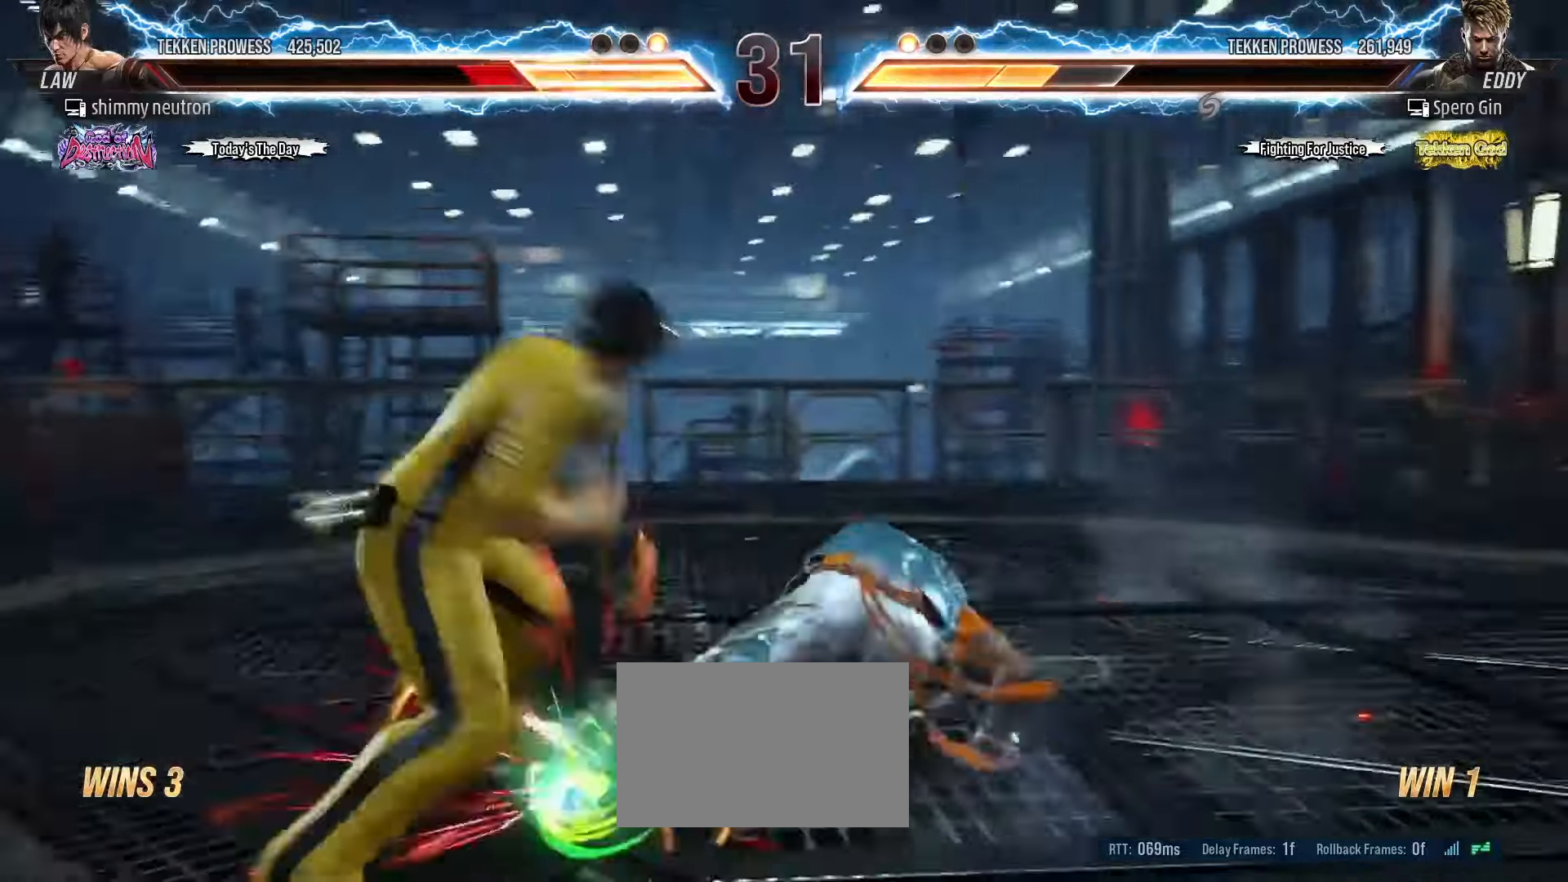
{"buttons": [], "left_stick": "left", "events": [[67, "left_stick", "down-left"], [283, "left_stick", "center"], [467, "left_stick", "left"]]}